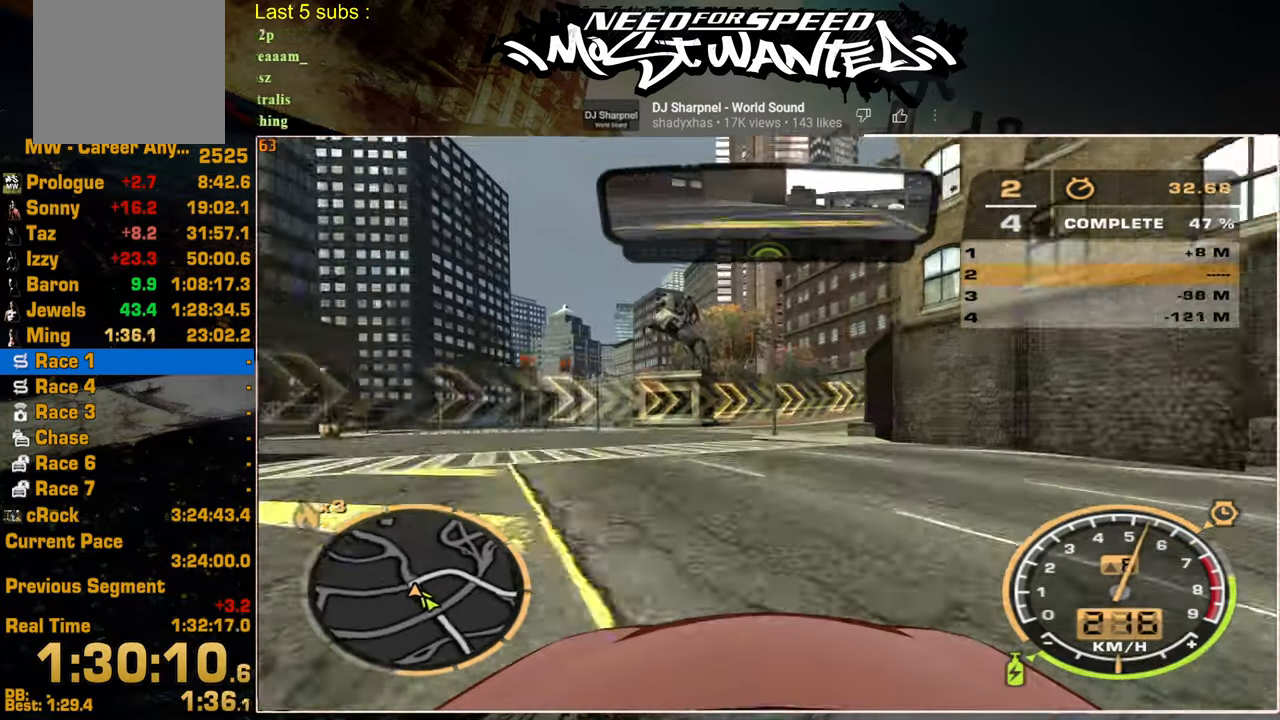
Gameplay with a controller (PlayStation layout); each line is a JSON object with the inputs held at the frame after it. "events" lists button and stick changes between this image and that frame as [ms after this image, input, new state], when the widget could be followed in between.
{"buttons": ["L2", "R2"], "left_stick": "up", "right_stick": "center", "events": [[100, "L2", "up"], [200, "L2", "down"], [284, "R2", "down"]]}
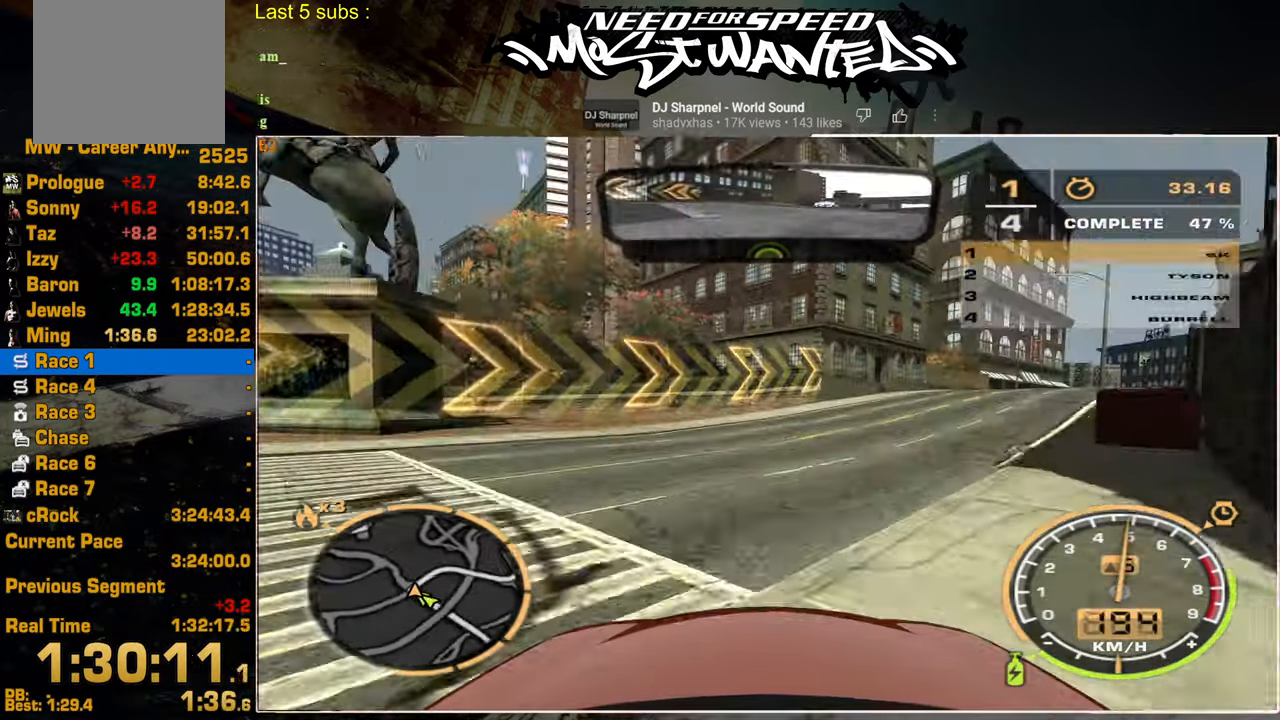
{"buttons": ["R2"], "left_stick": "up", "right_stick": "center", "events": [[17, "L2", "up"]]}
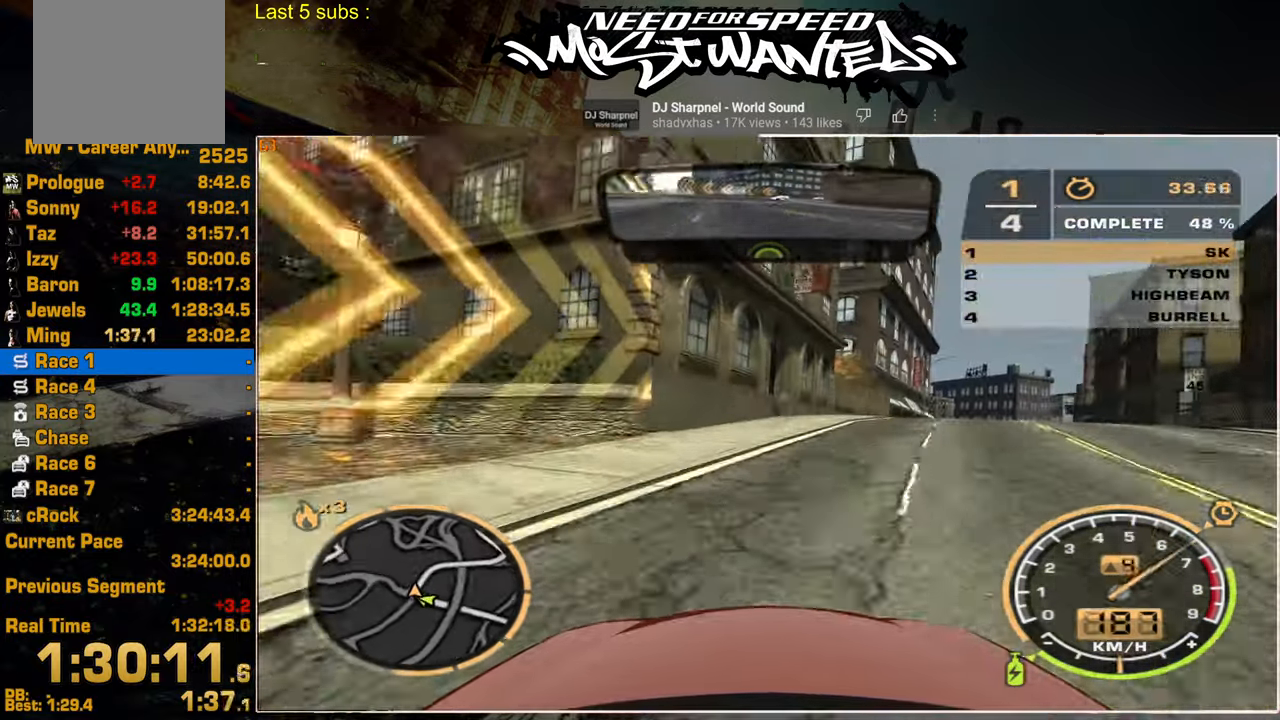
{"buttons": ["L1", "R2"], "left_stick": "up", "right_stick": "center", "events": [[234, "left_stick", "center"], [434, "L1", "down"], [484, "left_stick", "up"]]}
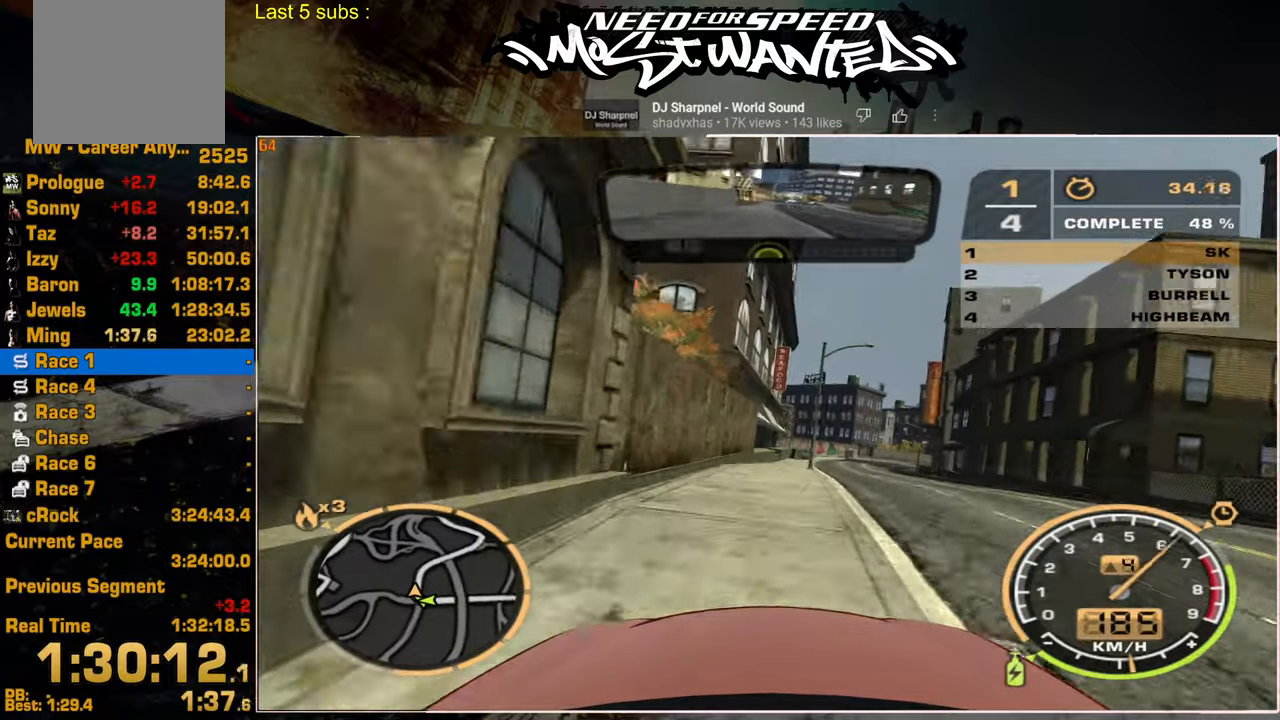
{"buttons": ["L1", "R2"], "left_stick": "up", "right_stick": "center", "events": [[84, "left_stick", "center"], [467, "left_stick", "up"]]}
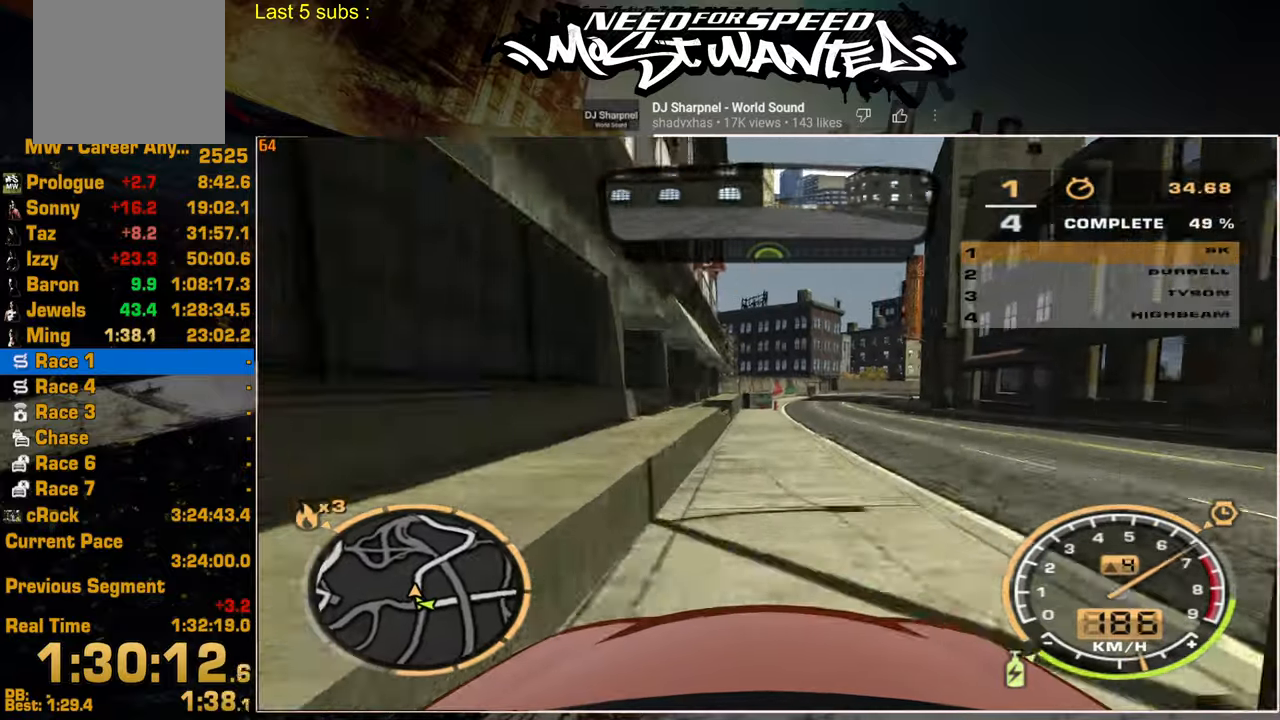
{"buttons": ["L1", "R2"], "left_stick": "center", "right_stick": "center", "events": [[100, "left_stick", "center"]]}
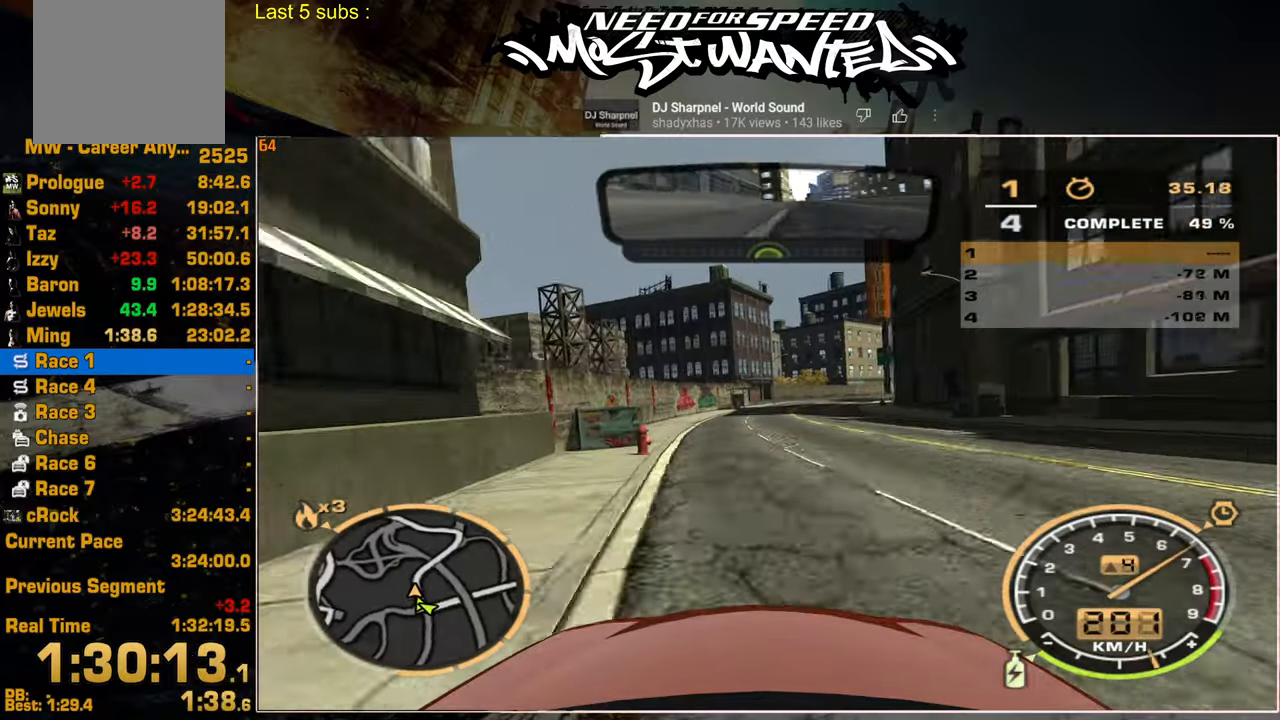
{"buttons": ["R2"], "left_stick": "center", "right_stick": "center", "events": [[317, "L1", "up"]]}
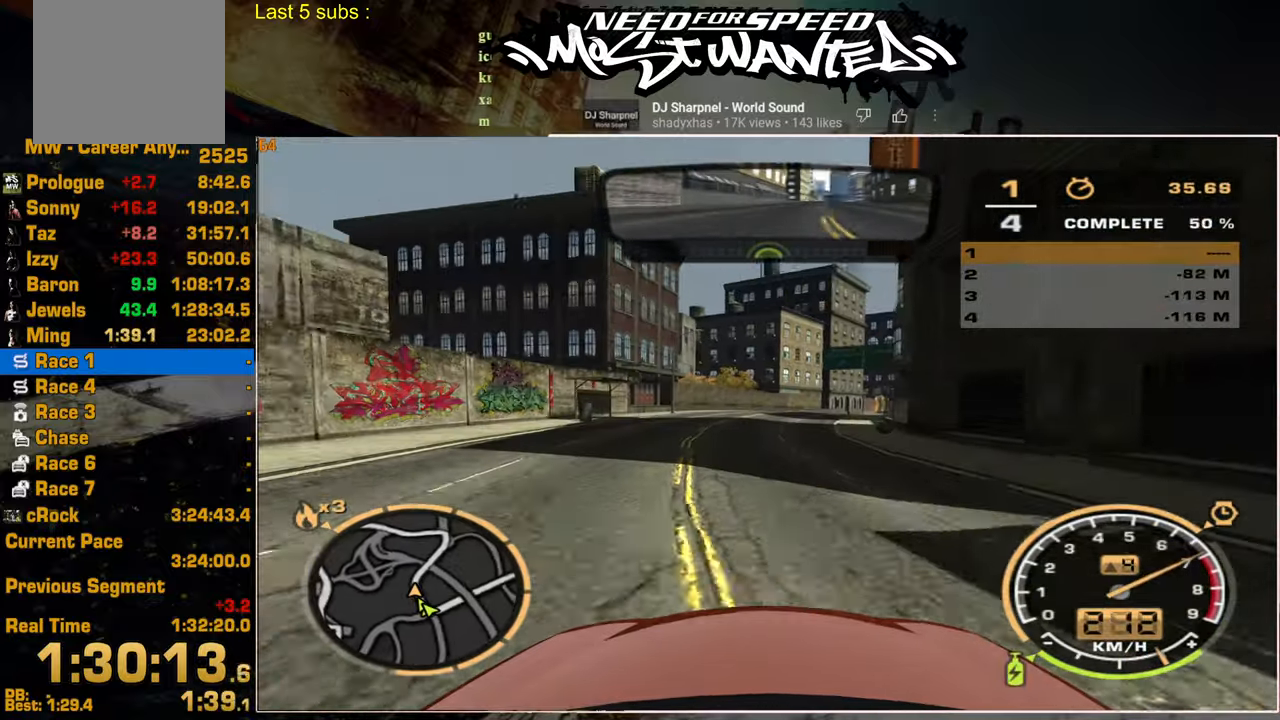
{"buttons": ["R2"], "left_stick": "center", "right_stick": "center", "events": []}
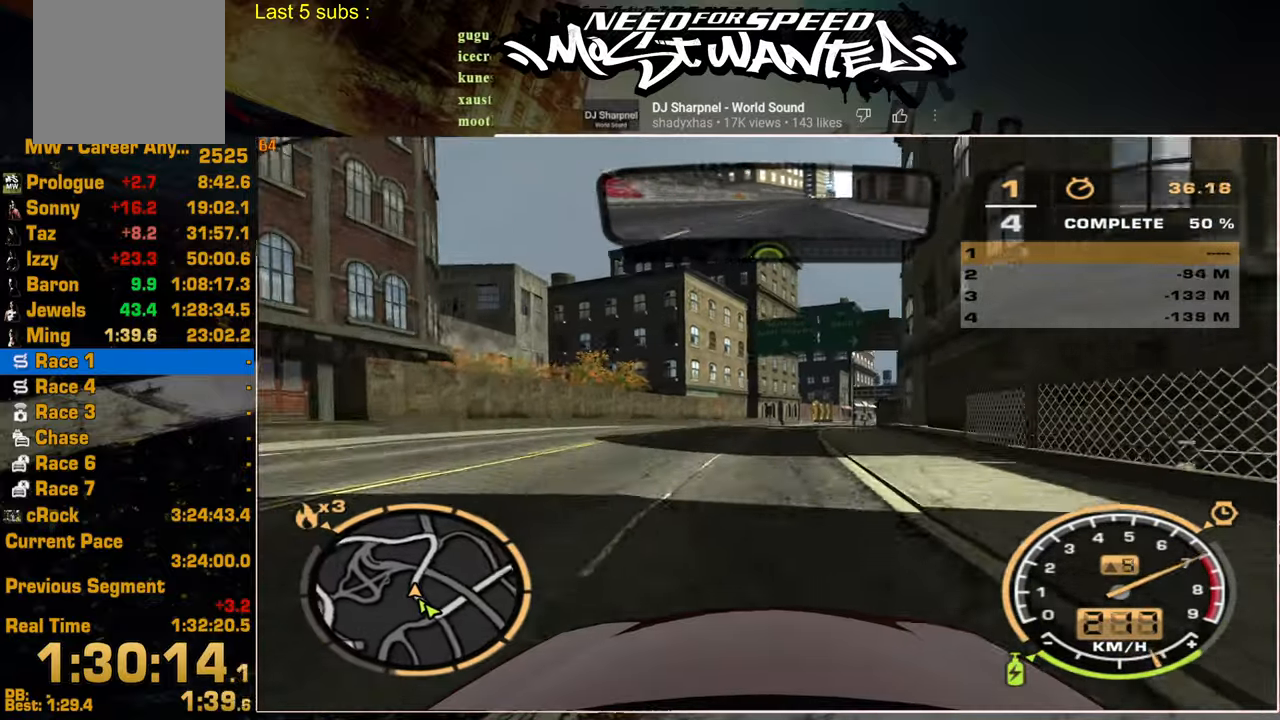
{"buttons": ["R2"], "left_stick": "center", "right_stick": "center", "events": []}
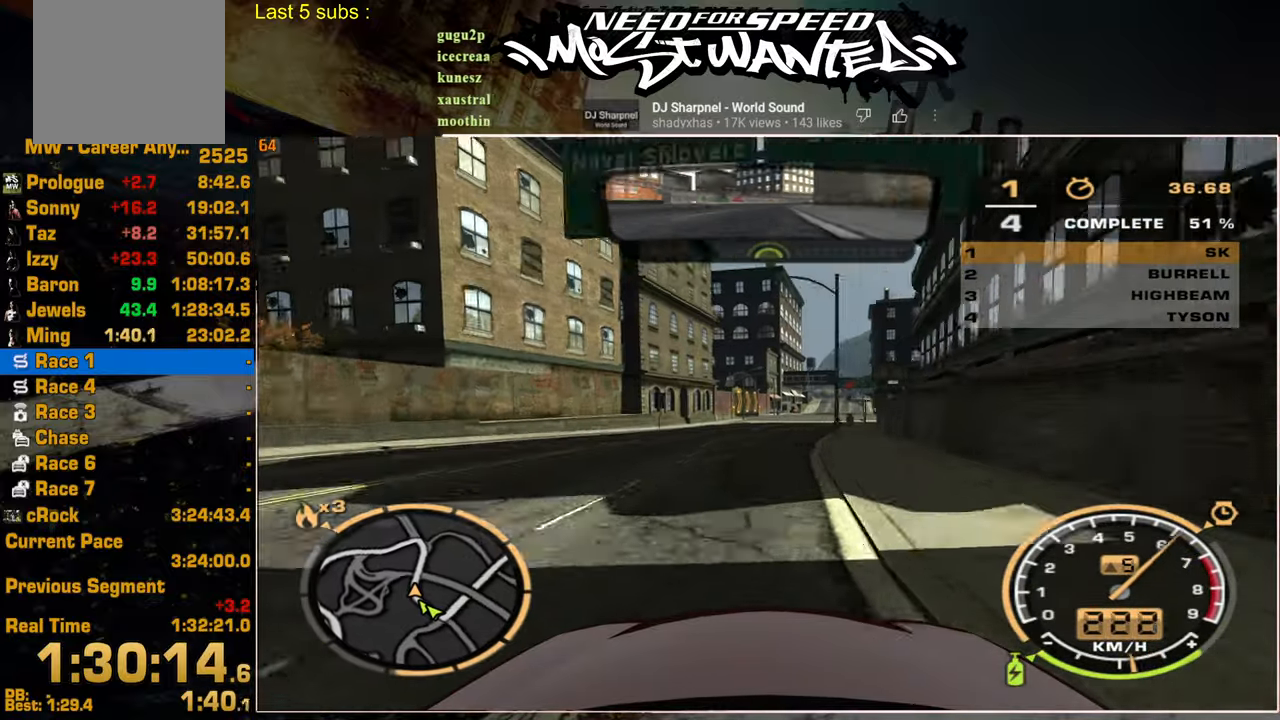
{"buttons": ["R2"], "left_stick": "center", "right_stick": "center", "events": []}
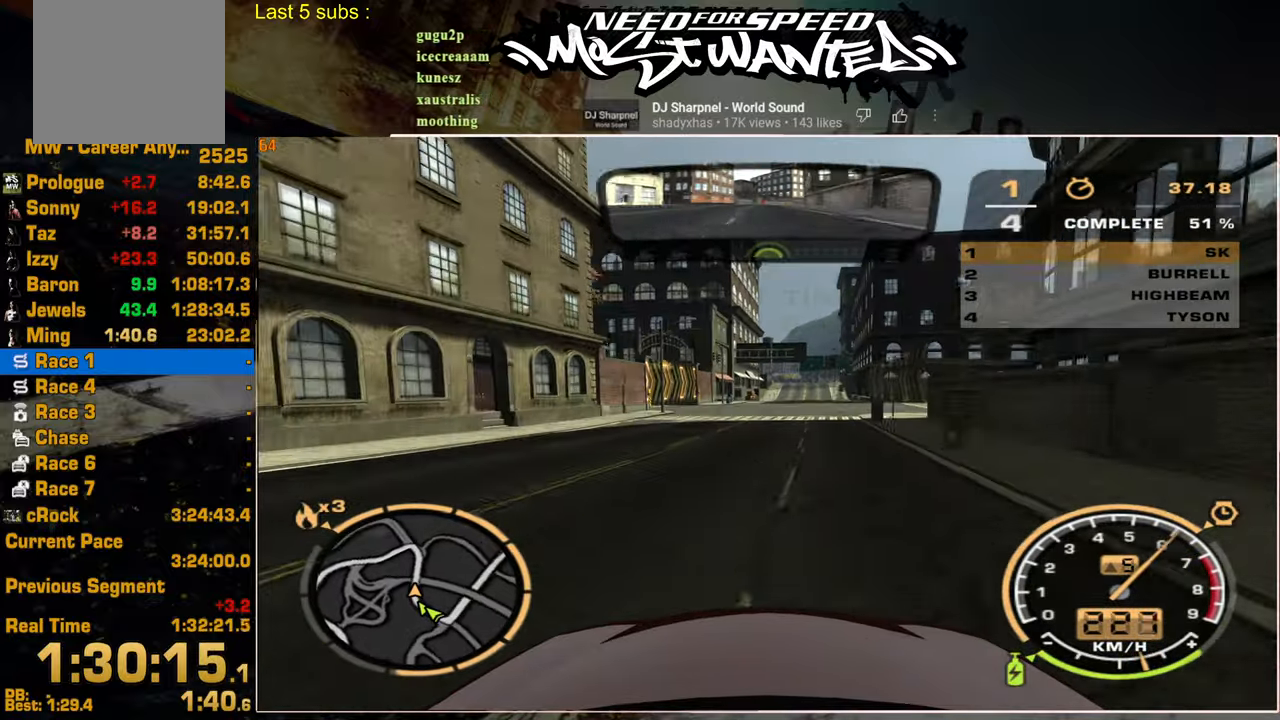
{"buttons": ["R2"], "left_stick": "center", "right_stick": "center", "events": []}
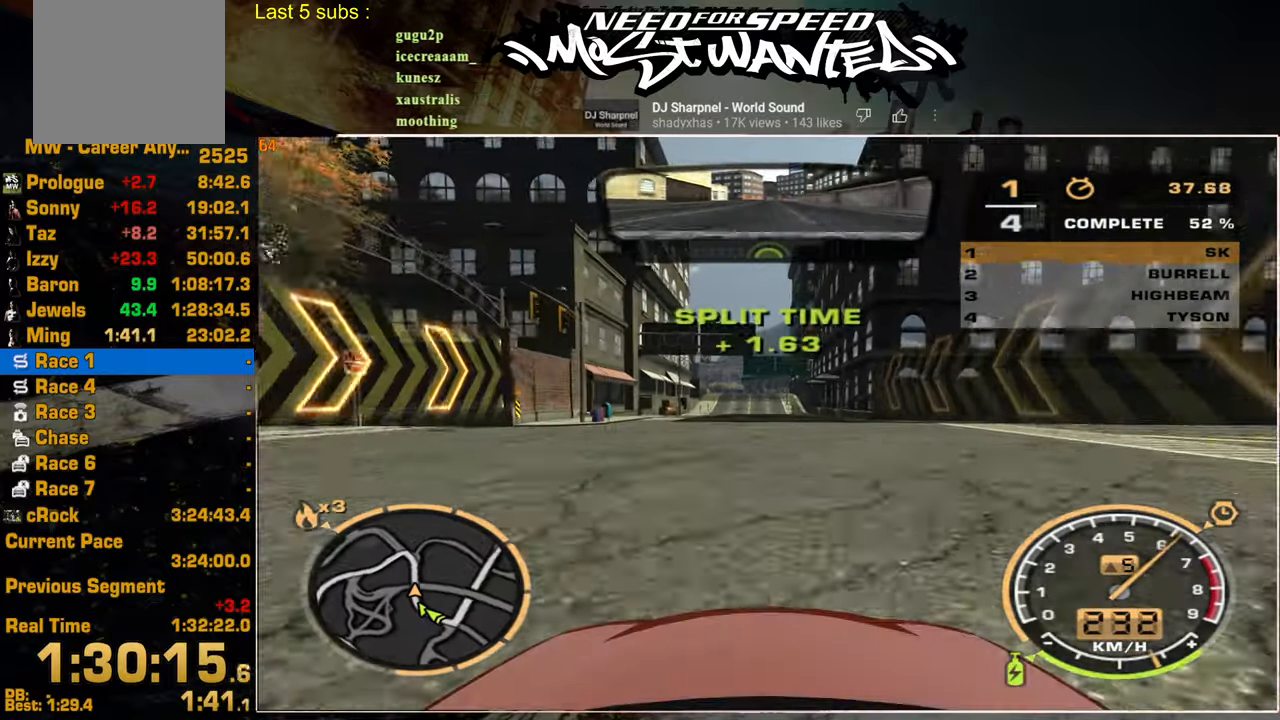
{"buttons": ["R2"], "left_stick": "center", "right_stick": "center", "events": []}
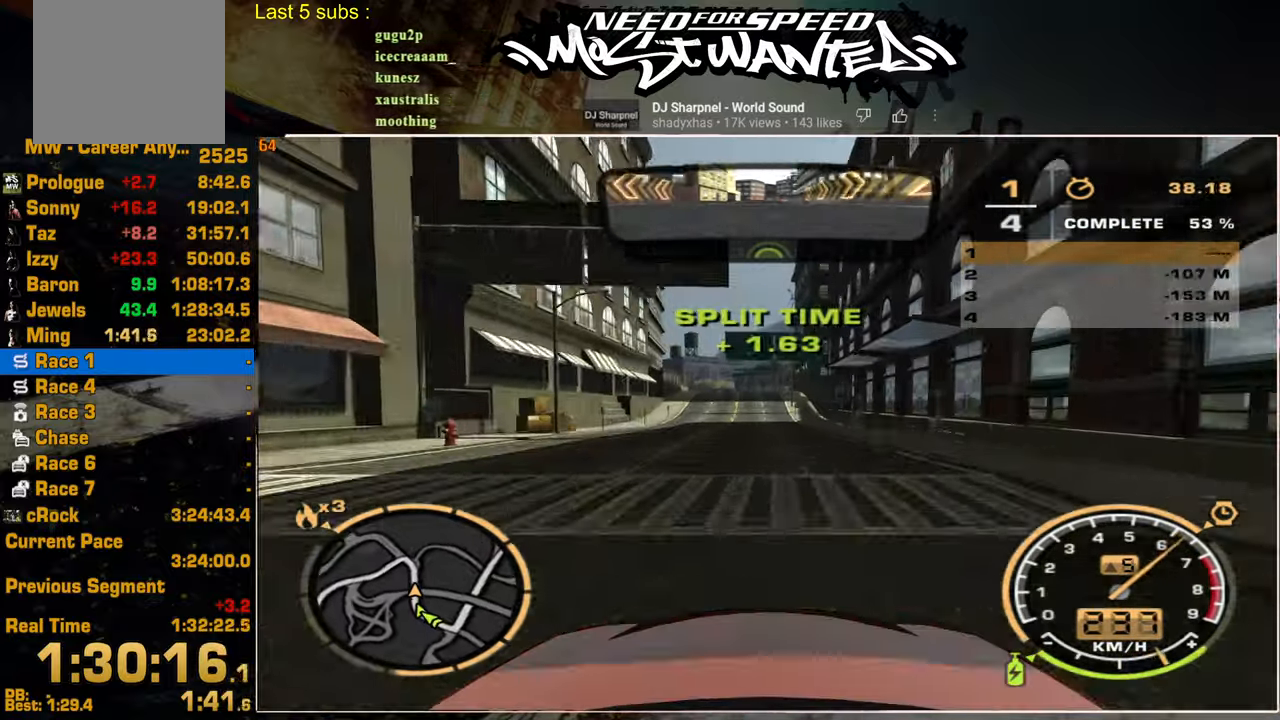
{"buttons": ["R2"], "left_stick": "center", "right_stick": "center", "events": []}
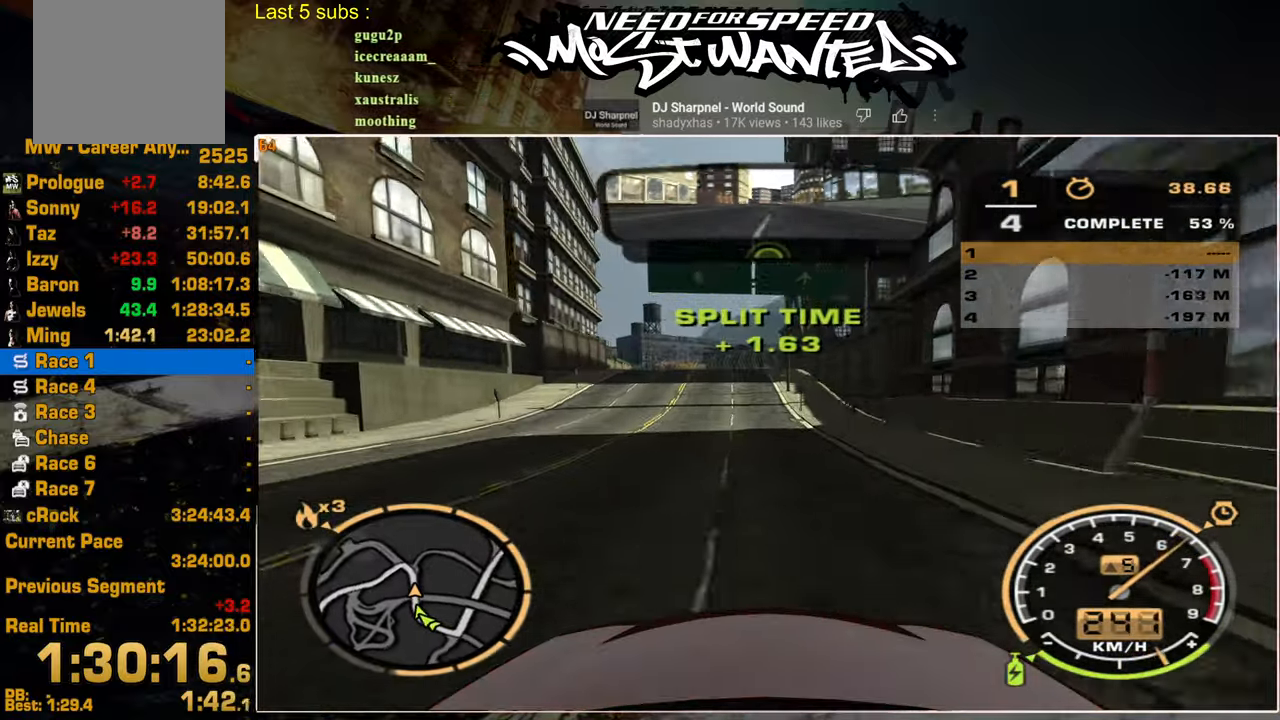
{"buttons": ["R2"], "left_stick": "center", "right_stick": "center", "events": []}
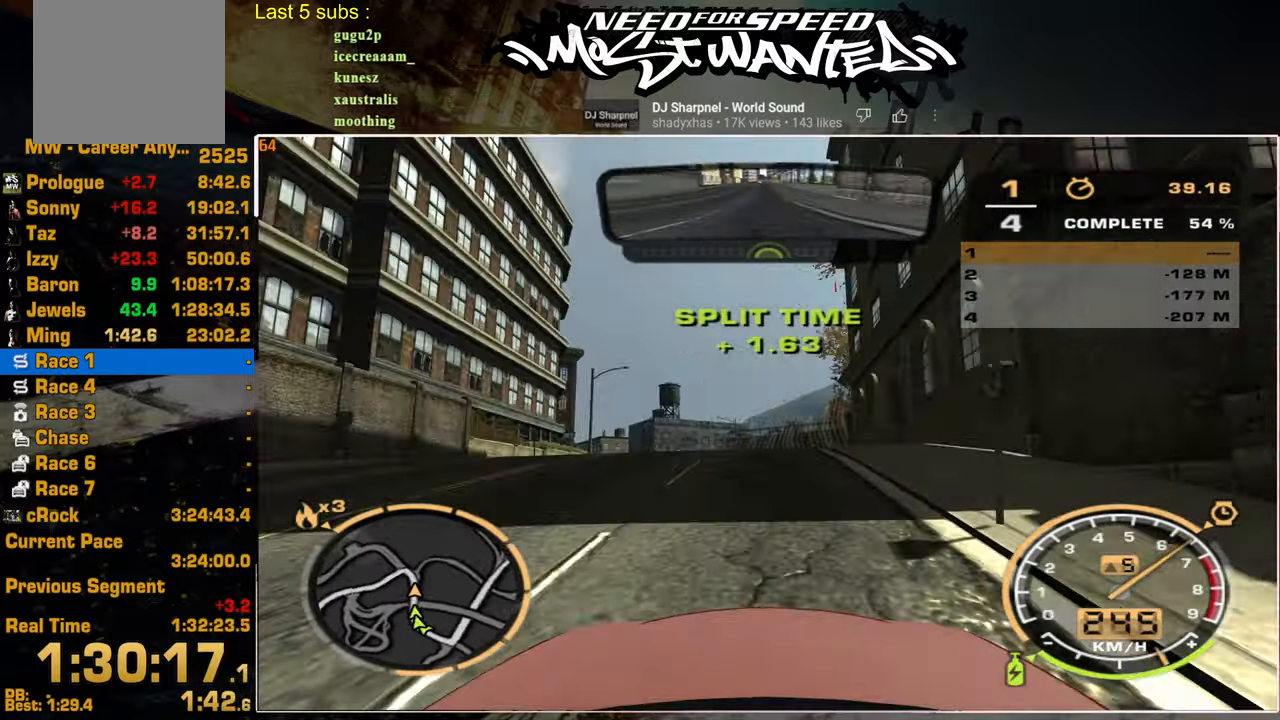
{"buttons": ["L2"], "left_stick": "center", "right_stick": "center", "events": [[284, "L2", "down"], [367, "R2", "up"]]}
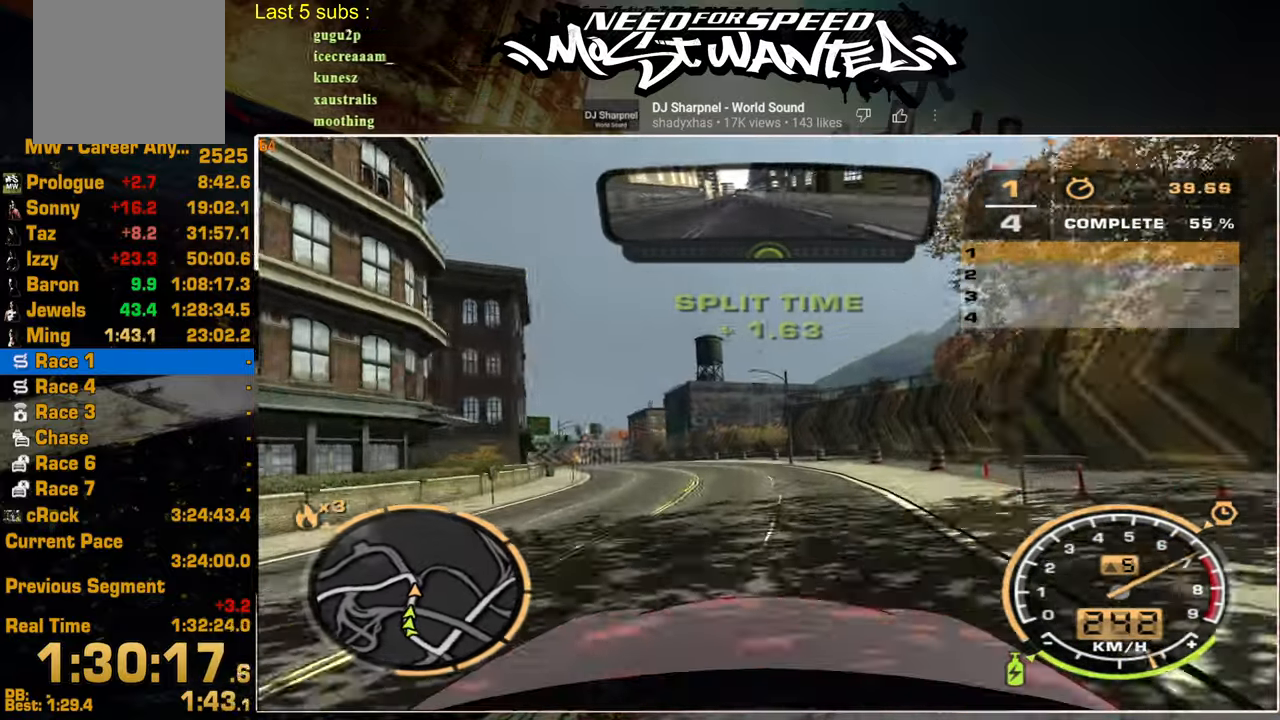
{"buttons": ["L2"], "left_stick": "left", "right_stick": "center", "events": [[367, "left_stick", "left"]]}
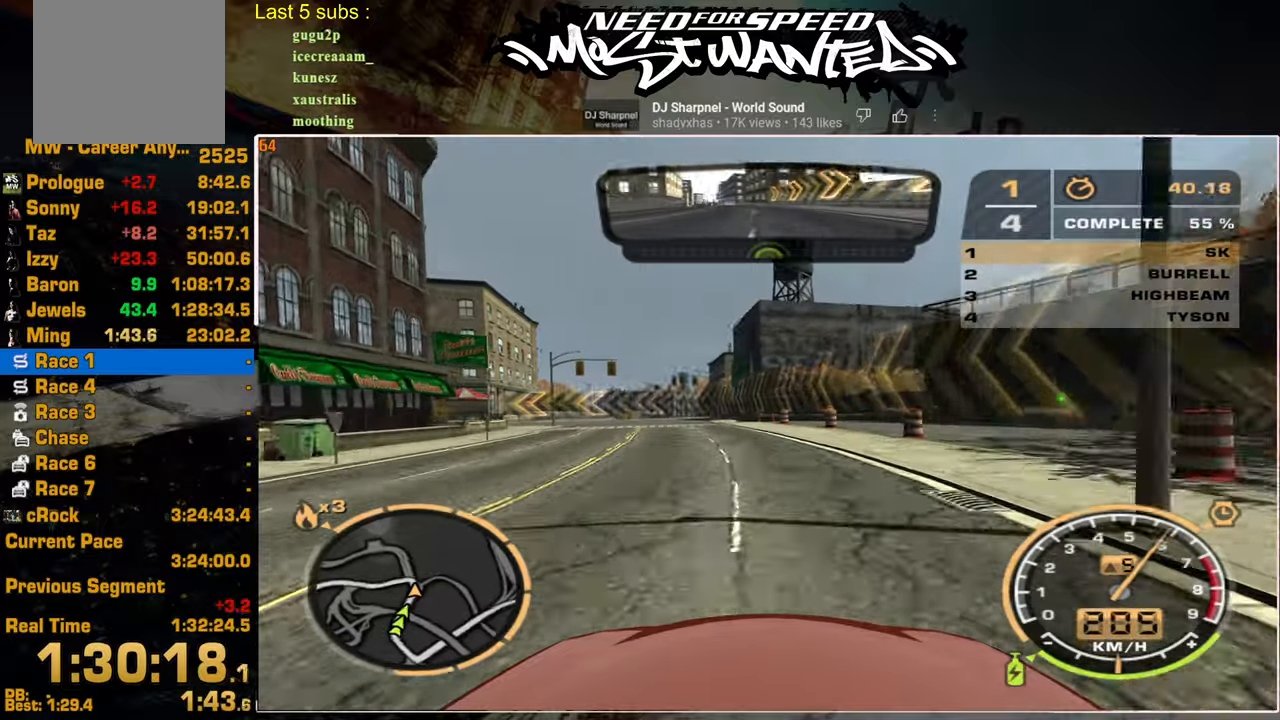
{"buttons": ["R2"], "left_stick": "up-left", "right_stick": "center", "events": [[167, "L2", "up"], [200, "left_stick", "up-left"], [284, "R2", "down"]]}
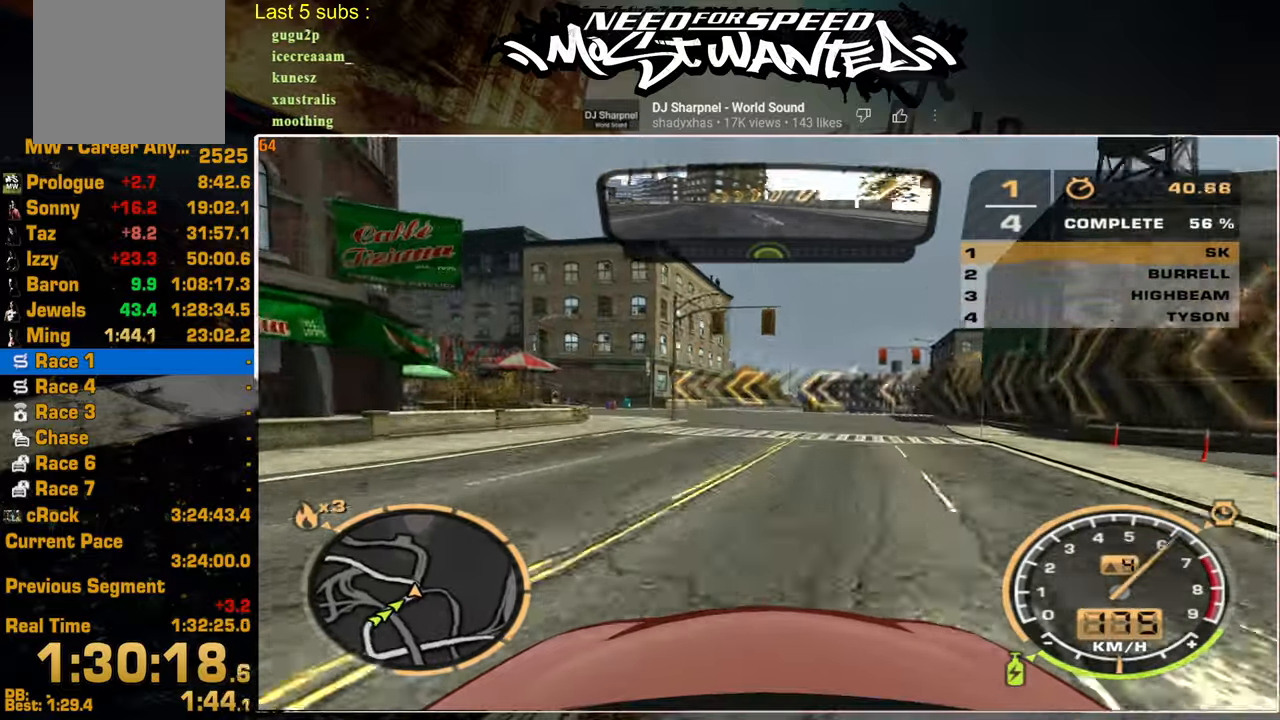
{"buttons": ["R2"], "left_stick": "up-left", "right_stick": "center", "events": [[67, "L2", "down"], [217, "L2", "up"]]}
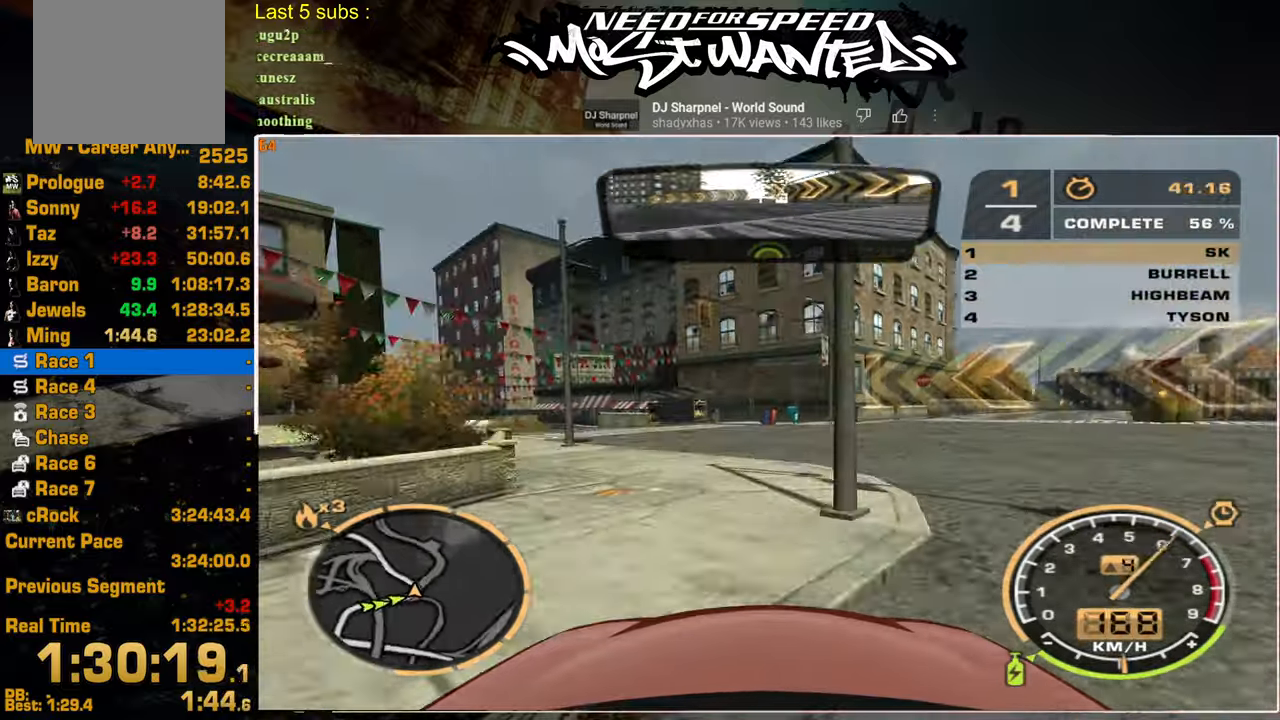
{"buttons": ["R2"], "left_stick": "up-left", "right_stick": "center", "events": []}
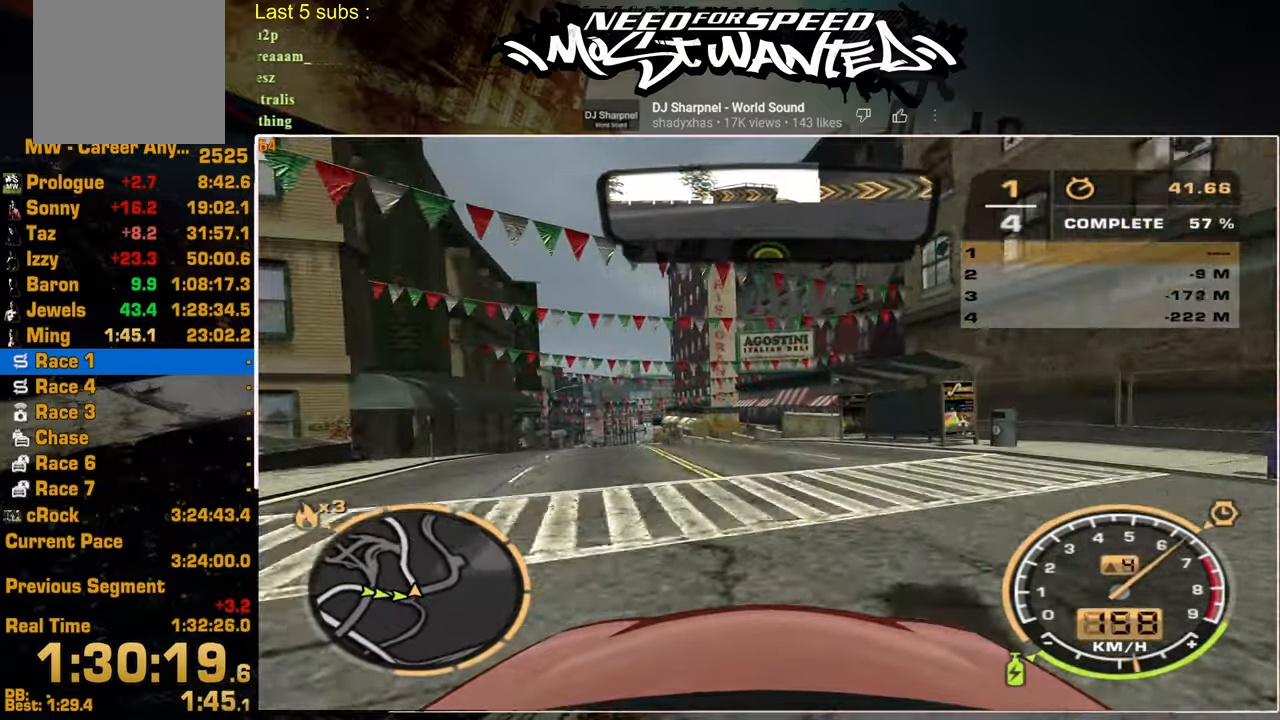
{"buttons": ["L1", "R2"], "left_stick": "up-left", "right_stick": "center", "events": [[284, "L1", "down"]]}
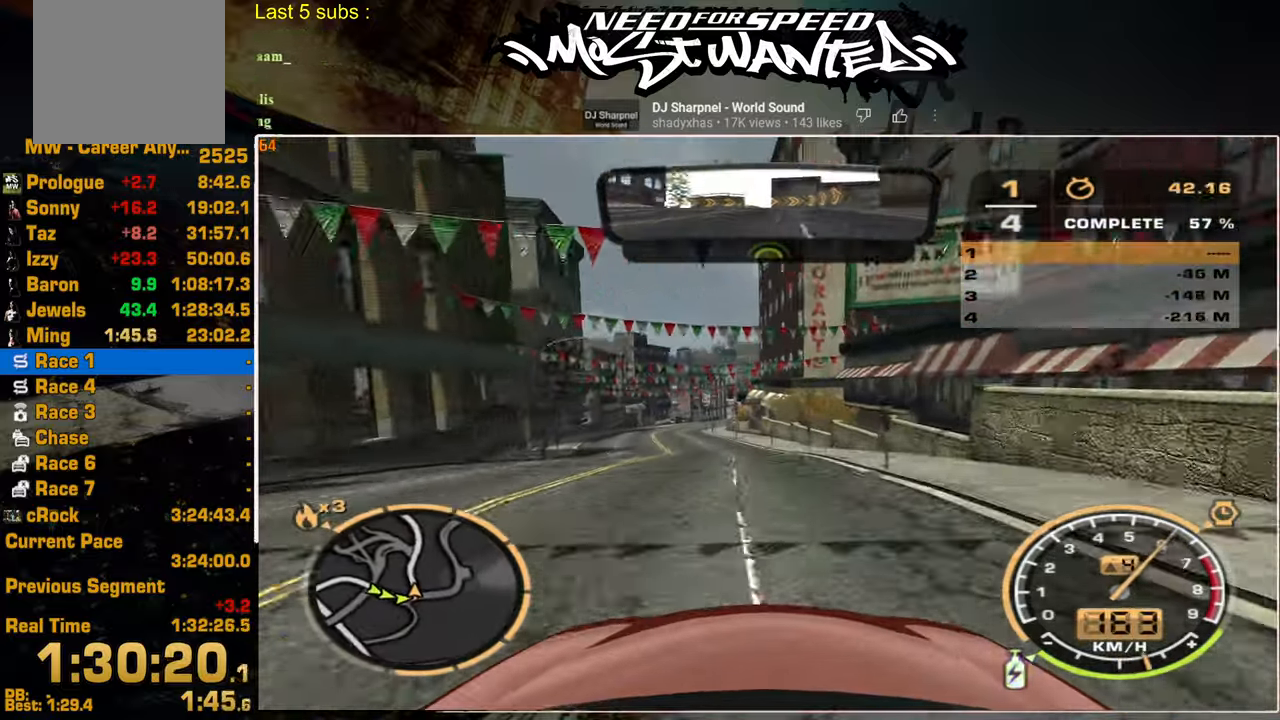
{"buttons": ["L1", "R2"], "left_stick": "up-left", "right_stick": "center", "events": []}
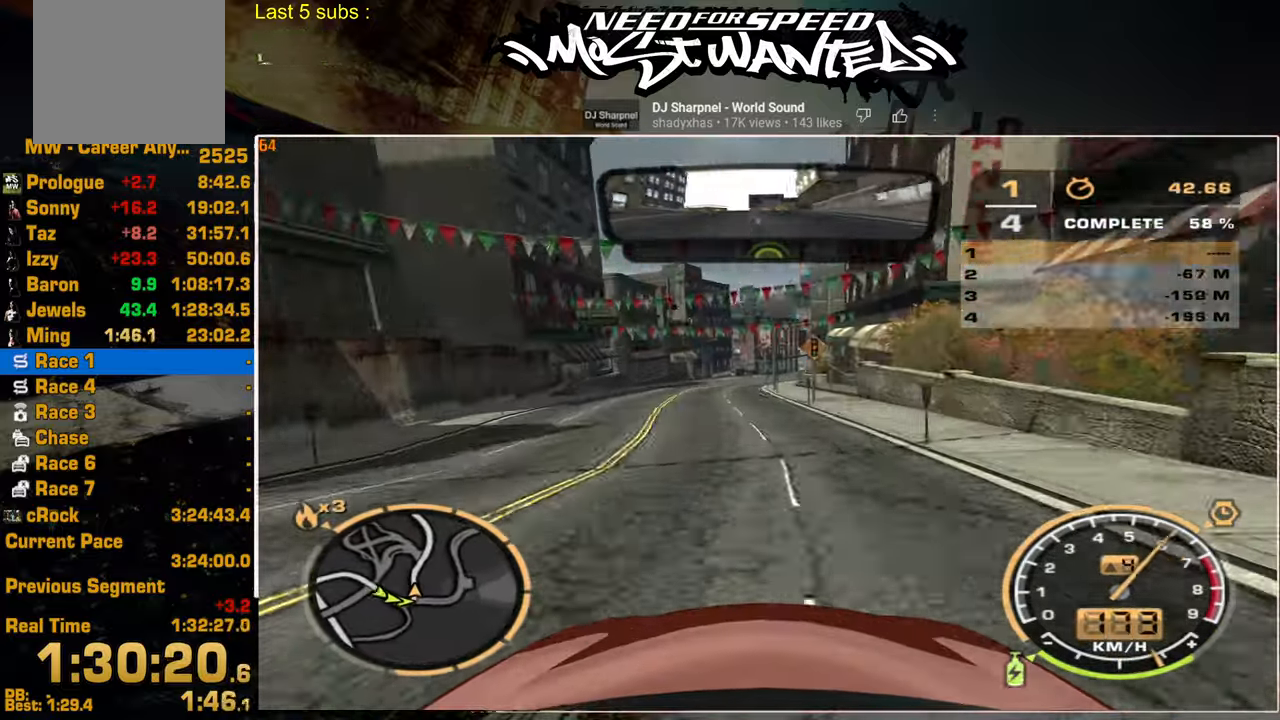
{"buttons": ["L1", "R2"], "left_stick": "up-left", "right_stick": "center", "events": []}
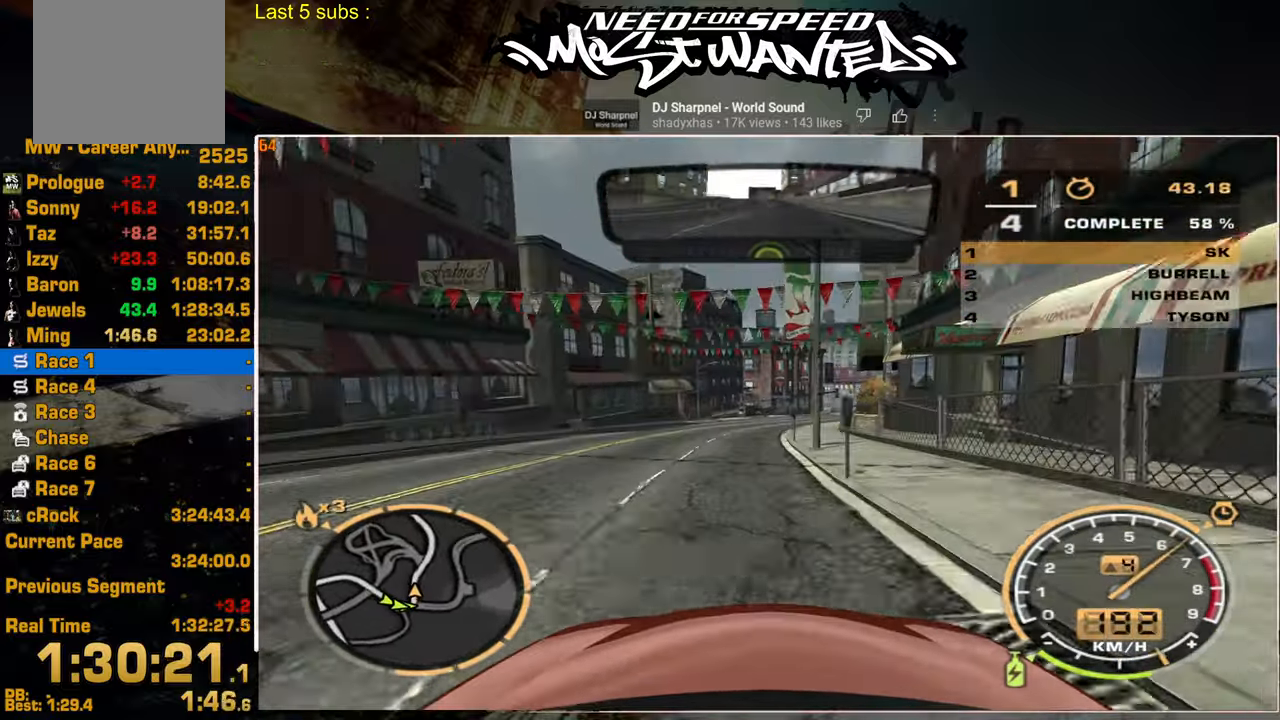
{"buttons": ["R2"], "left_stick": "up", "right_stick": "center", "events": [[100, "L1", "up"], [367, "left_stick", "up"]]}
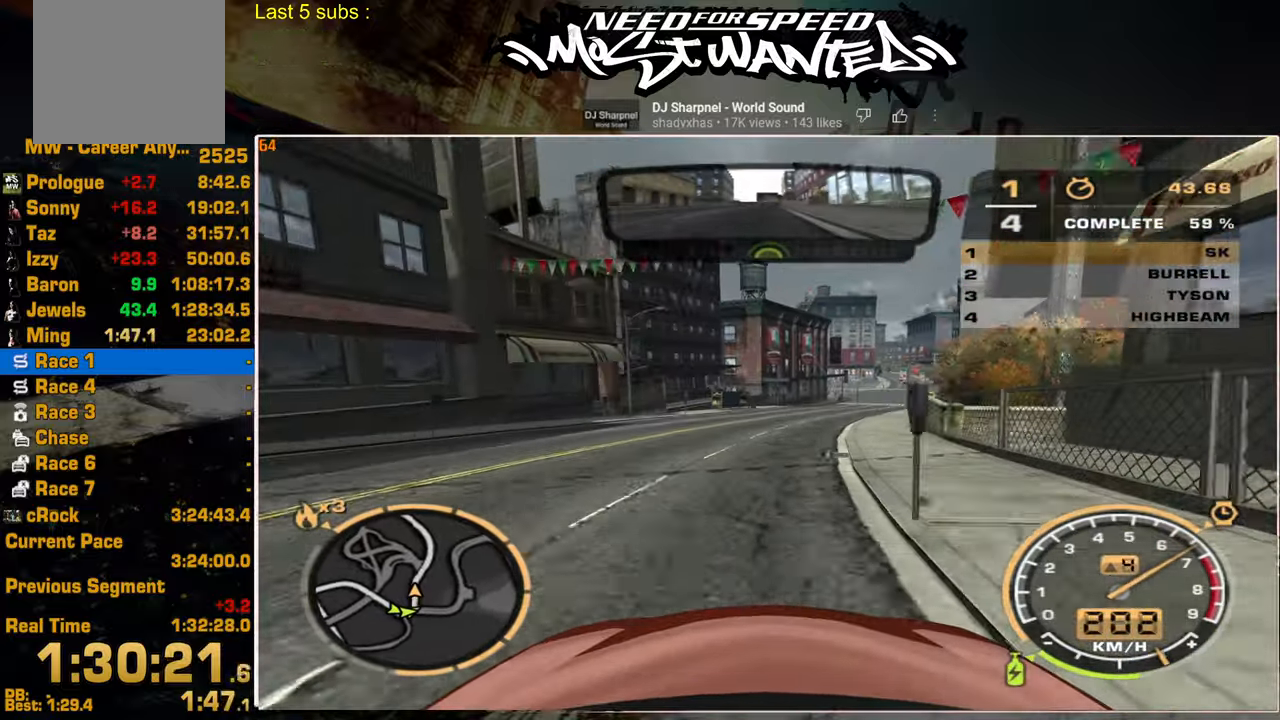
{"buttons": ["R2"], "left_stick": "up-left", "right_stick": "center", "events": [[184, "left_stick", "up-left"]]}
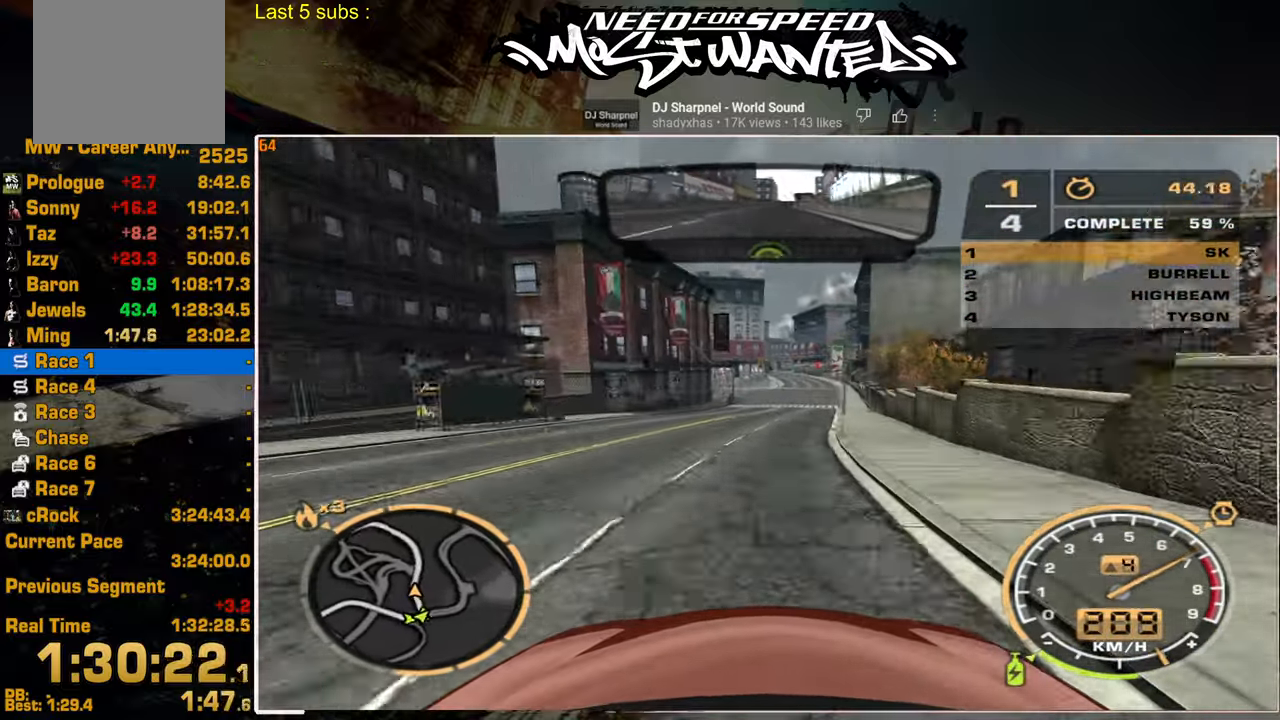
{"buttons": ["R2"], "left_stick": "up-left", "right_stick": "center", "events": []}
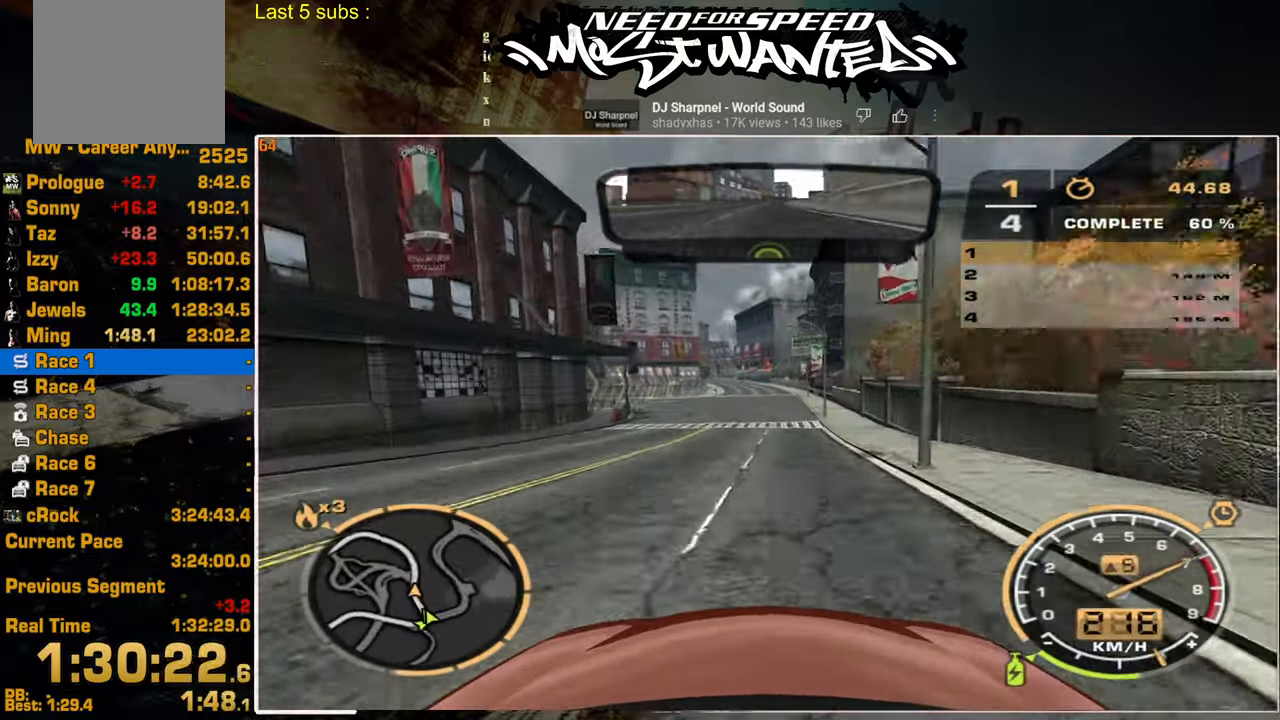
{"buttons": ["R2"], "left_stick": "up-left", "right_stick": "center", "events": []}
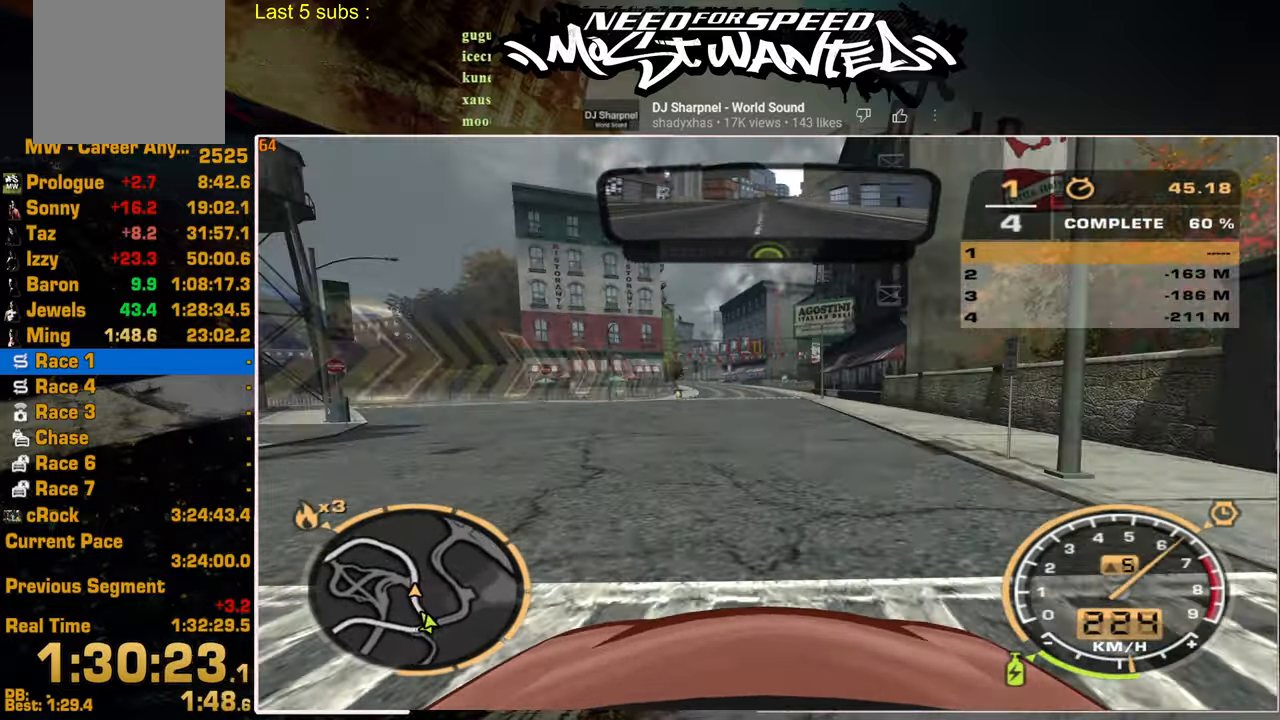
{"buttons": ["R2"], "left_stick": "up-left", "right_stick": "center", "events": []}
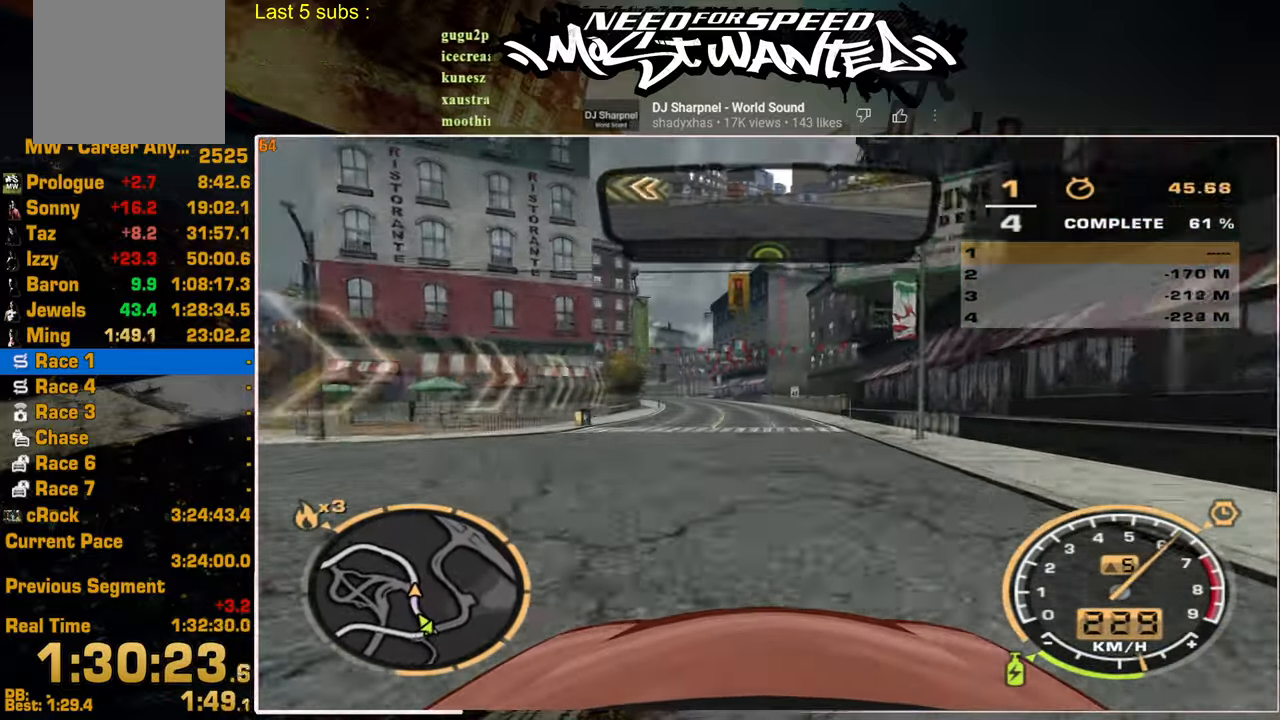
{"buttons": ["R2"], "left_stick": "up", "right_stick": "center", "events": [[367, "left_stick", "up"]]}
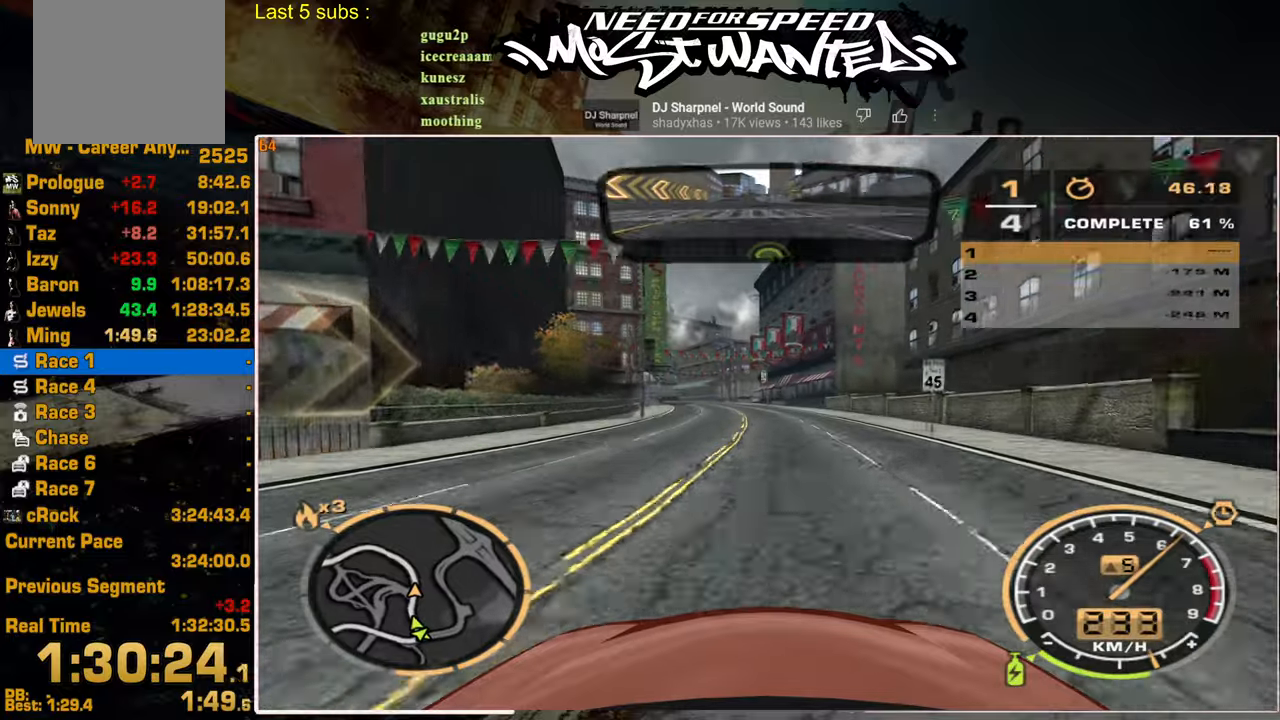
{"buttons": ["R2"], "left_stick": "up", "right_stick": "center", "events": []}
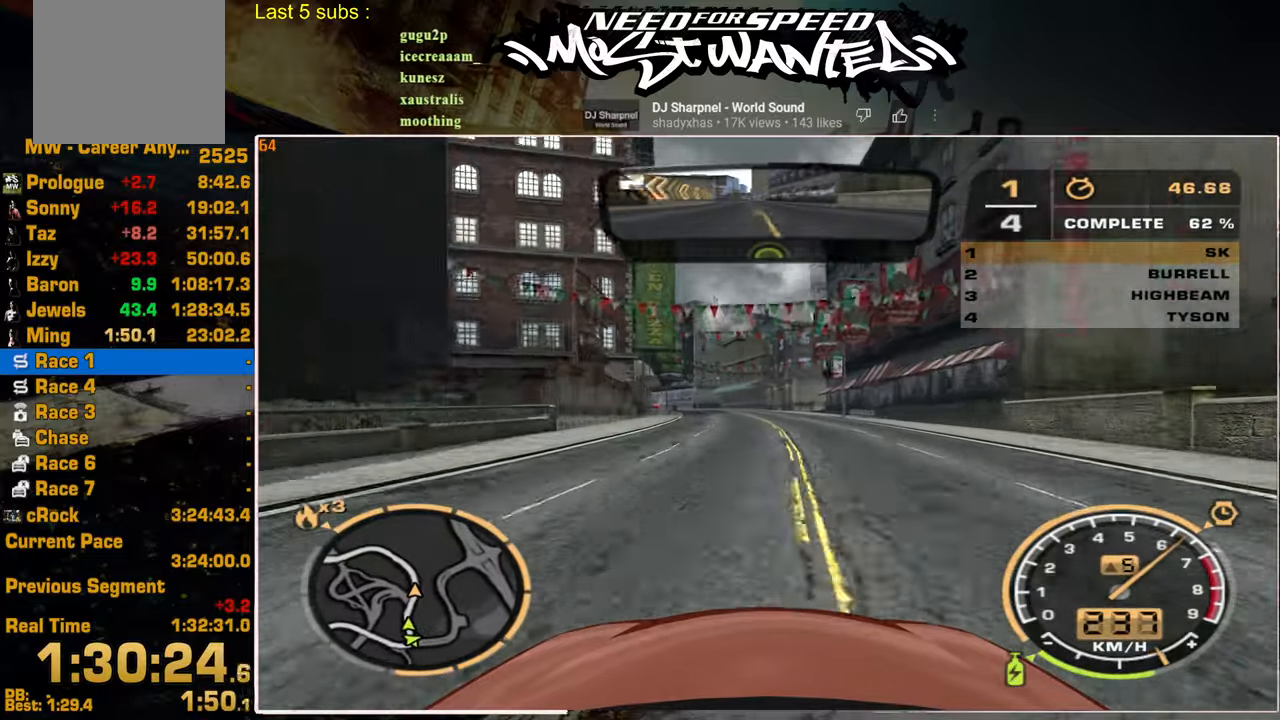
{"buttons": ["R2"], "left_stick": "up", "right_stick": "center", "events": []}
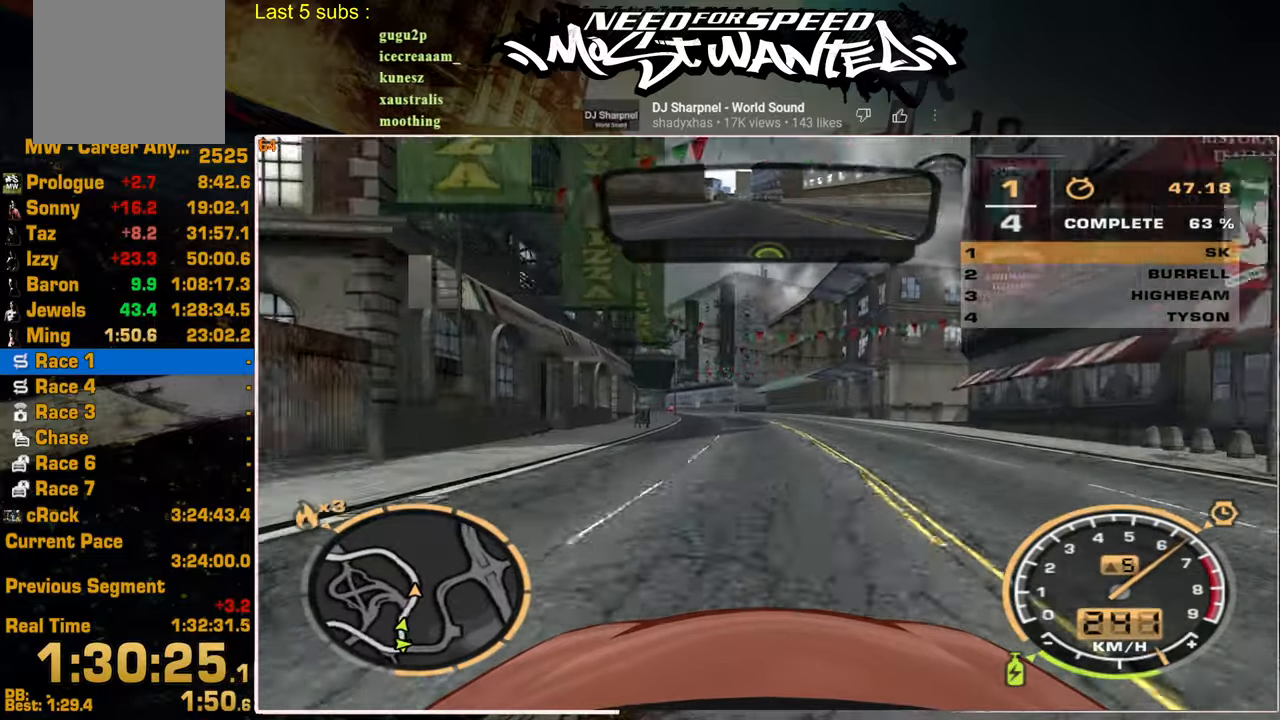
{"buttons": ["R2"], "left_stick": "up", "right_stick": "center", "events": []}